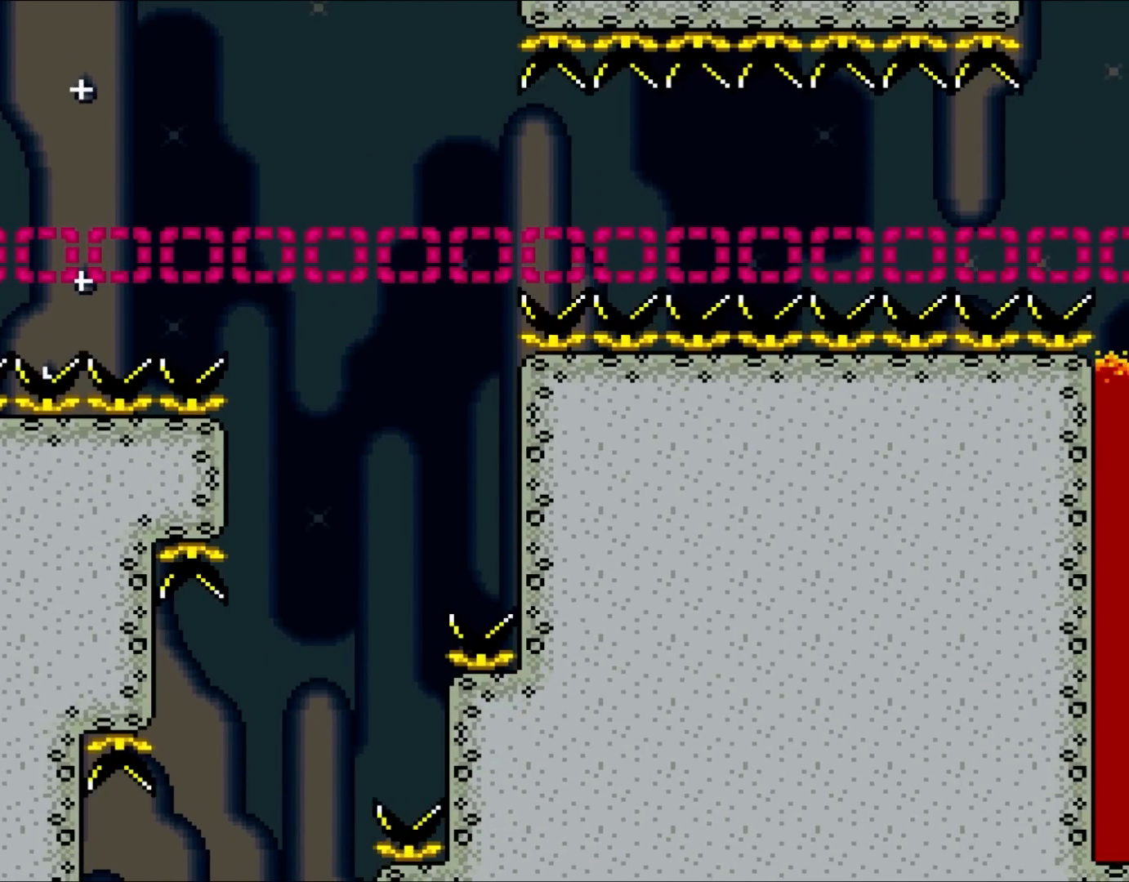
Gameplay with a controller (Nintendo layout); each line is a JSON object with the inputs held at the frame after it. "events" lists button and stick changes between this image and that frame as [ms after this image, input, new state], when the widget could be followed in between. Not read: L1 L3 R3.
{"buttons": [], "events": [[200, "Y", "up"], [233, "DPAD_RIGHT", "up"]]}
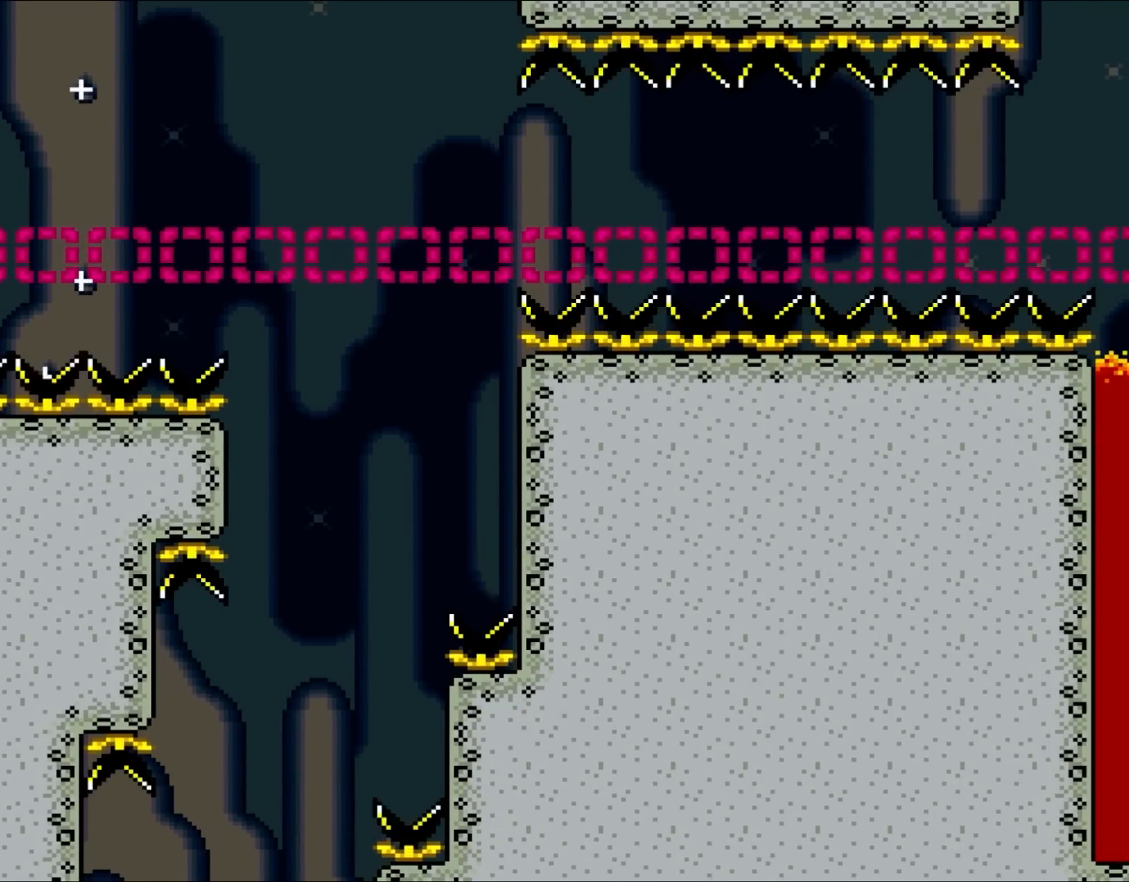
{"buttons": [], "events": []}
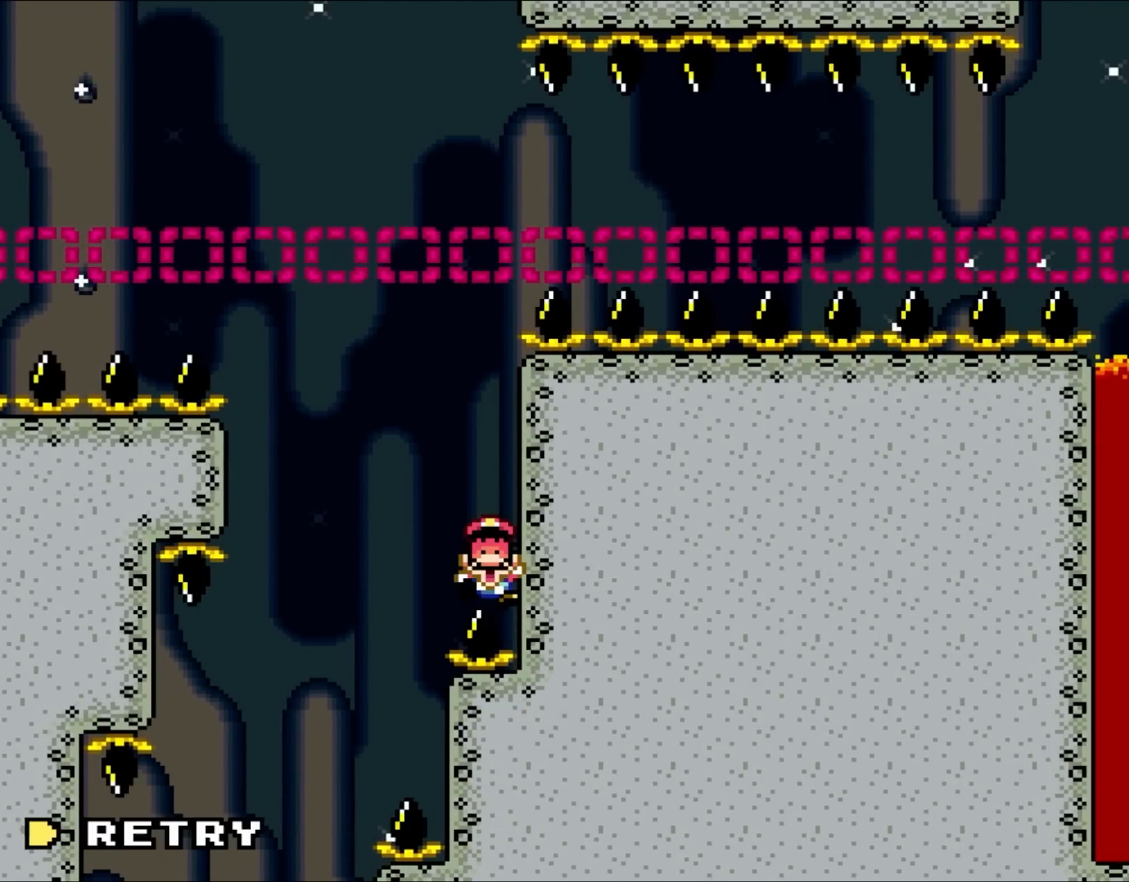
{"buttons": [], "events": [[133, "B", "down"], [167, "Y", "down"], [233, "Y", "up"], [317, "B", "up"]]}
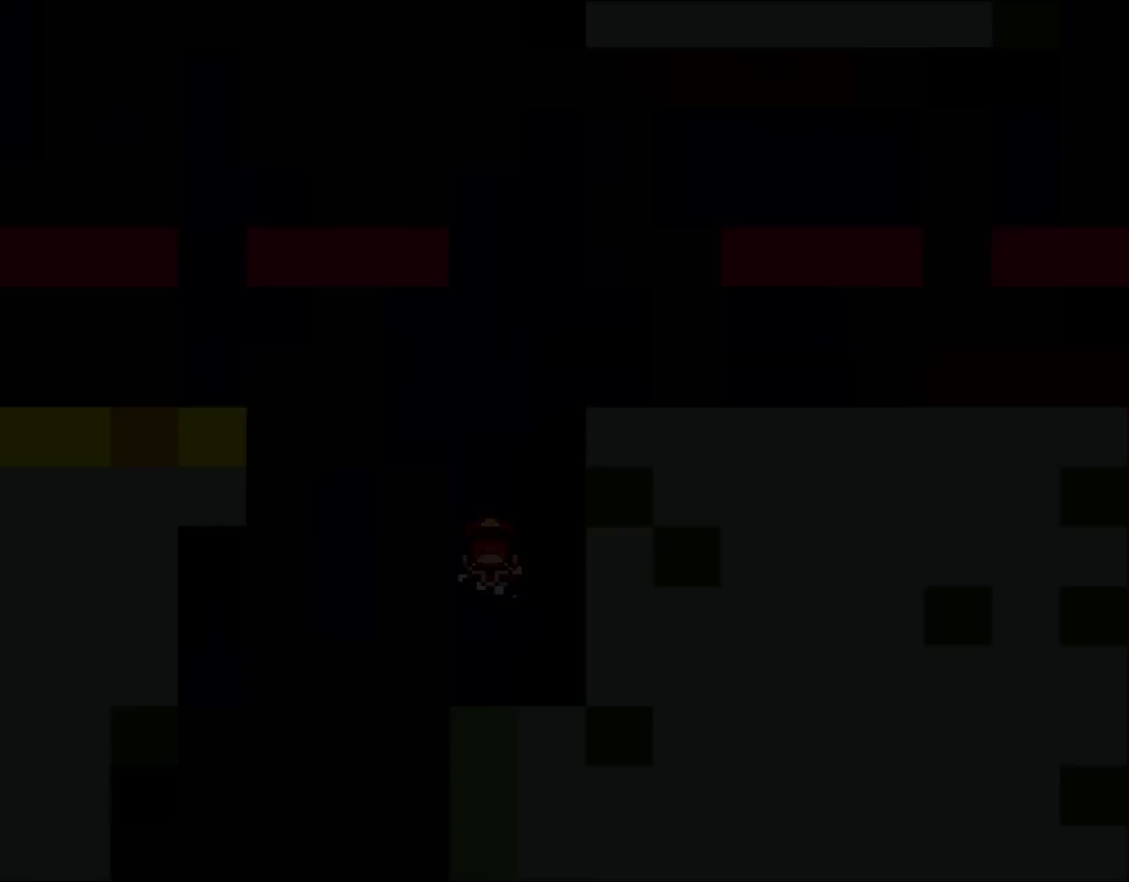
{"buttons": ["B", "Y", "DPAD_RIGHT"], "events": [[283, "Y", "down"], [300, "B", "down"], [467, "DPAD_RIGHT", "down"]]}
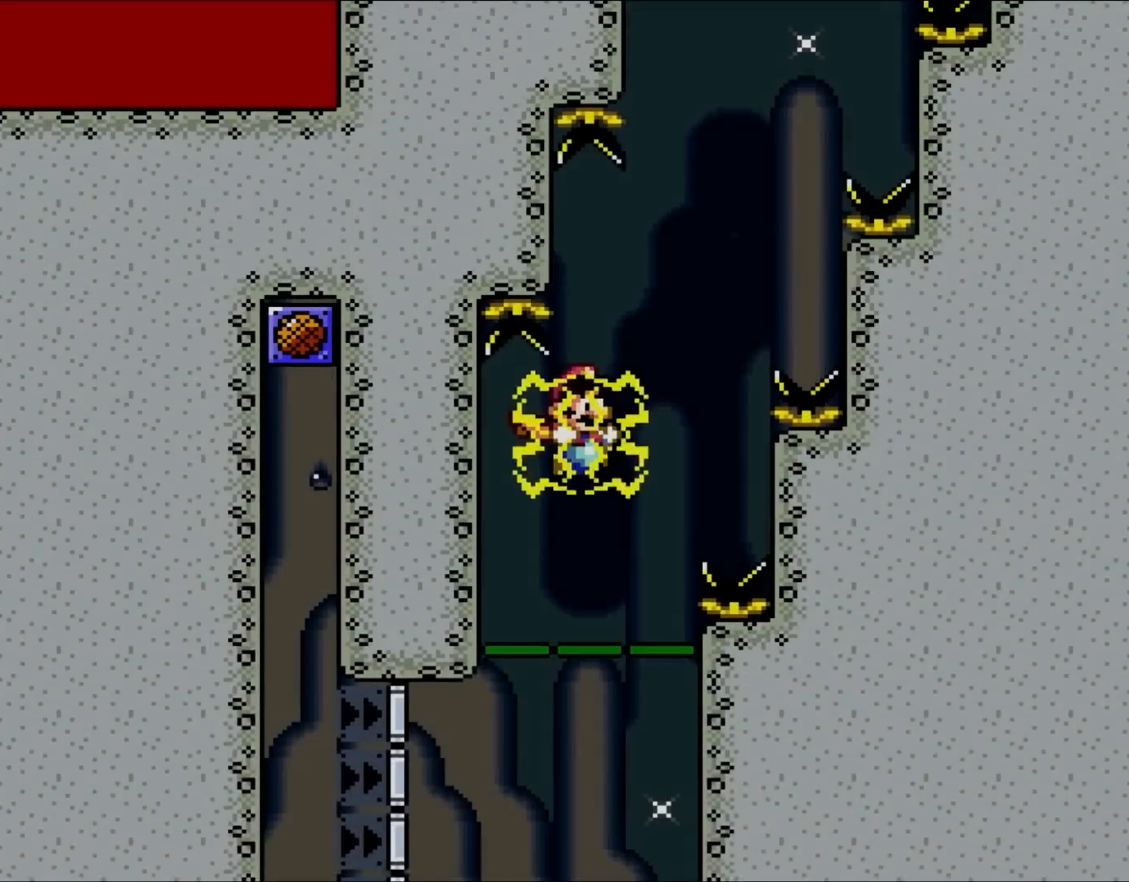
{"buttons": ["A", "B", "Y"], "events": [[33, "A", "down"], [167, "A", "up"], [233, "DPAD_RIGHT", "up"], [433, "A", "down"]]}
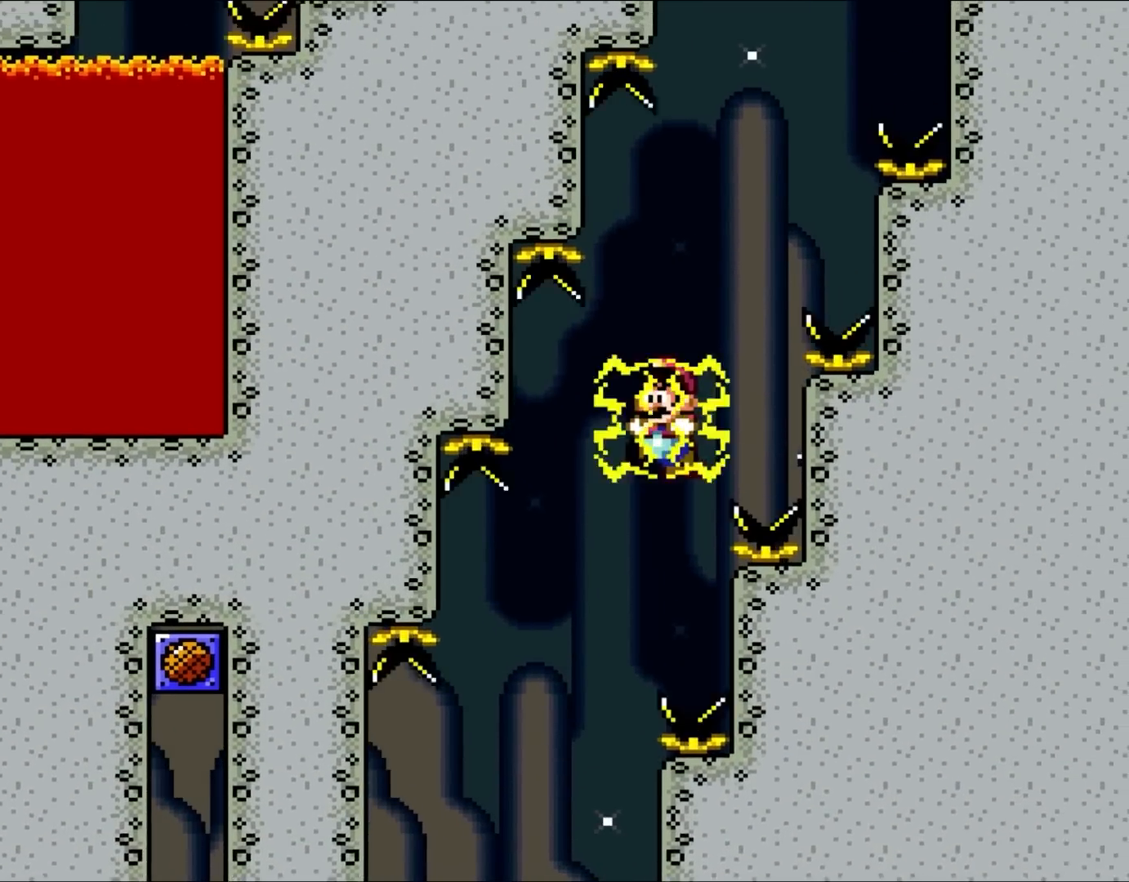
{"buttons": ["A", "B", "Y"], "events": [[50, "DPAD_LEFT", "down"], [67, "A", "up"], [167, "DPAD_LEFT", "up"], [267, "DPAD_RIGHT", "down"], [367, "A", "down"], [500, "DPAD_RIGHT", "up"]]}
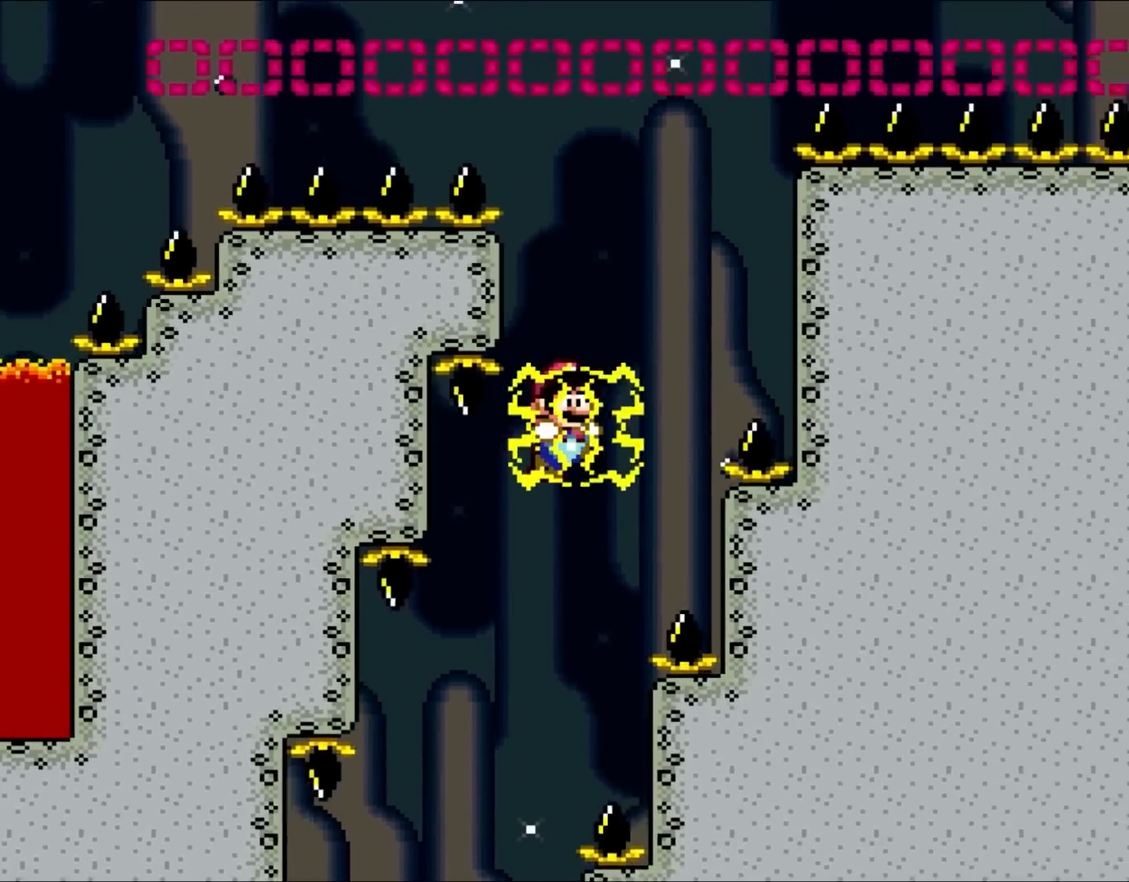
{"buttons": ["B", "Y", "DPAD_RIGHT"], "events": [[50, "A", "up"], [217, "A", "down"], [250, "DPAD_LEFT", "down"], [333, "A", "up"], [333, "DPAD_LEFT", "up"], [500, "DPAD_RIGHT", "down"]]}
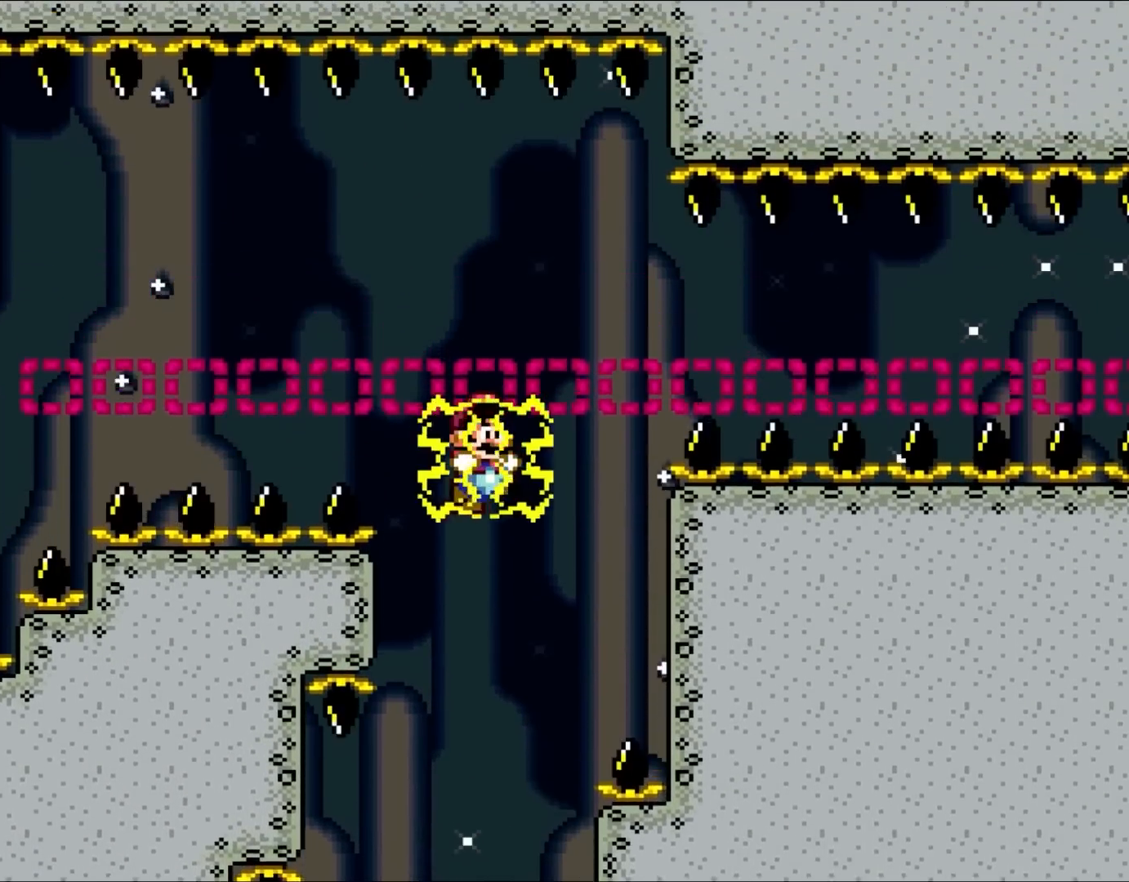
{"buttons": ["B", "Y", "DPAD_LEFT"], "events": [[33, "DPAD_RIGHT", "up"], [133, "A", "down"], [133, "DPAD_LEFT", "down"], [233, "A", "up"]]}
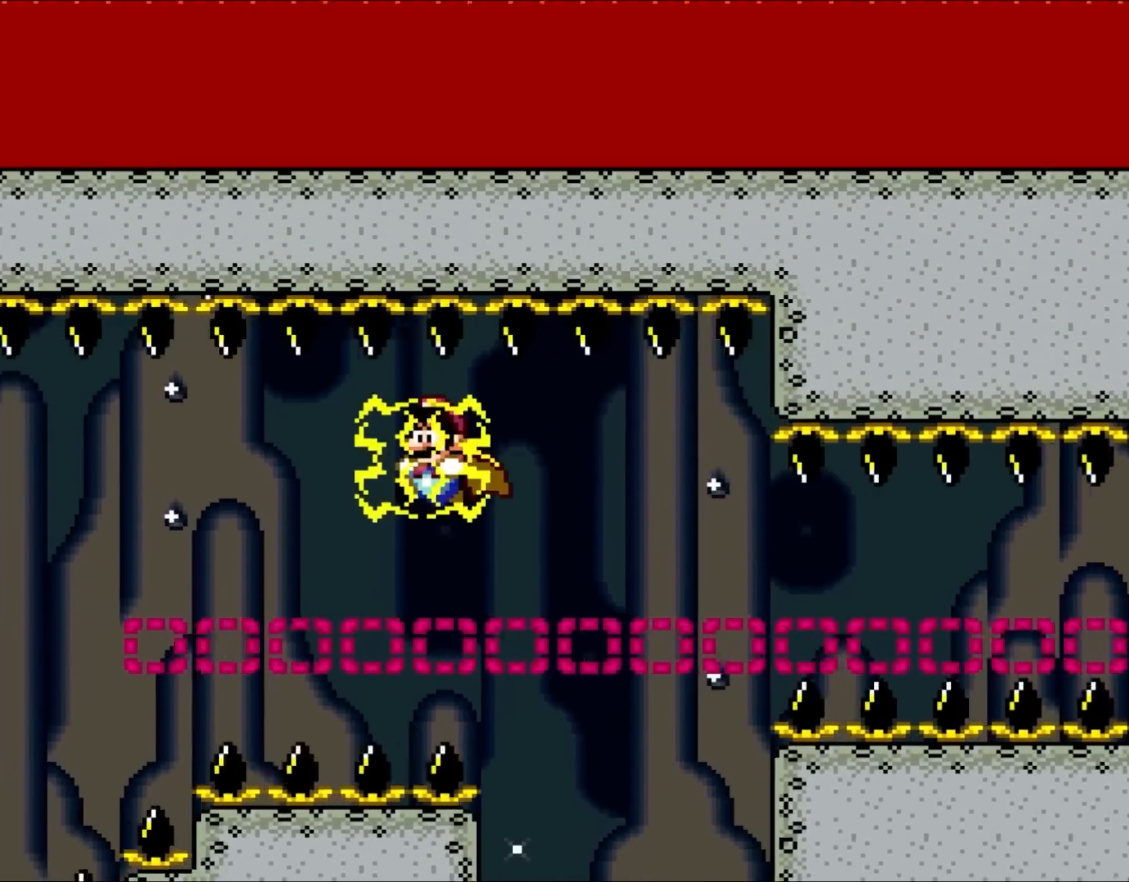
{"buttons": ["B", "Y", "DPAD_LEFT"], "events": []}
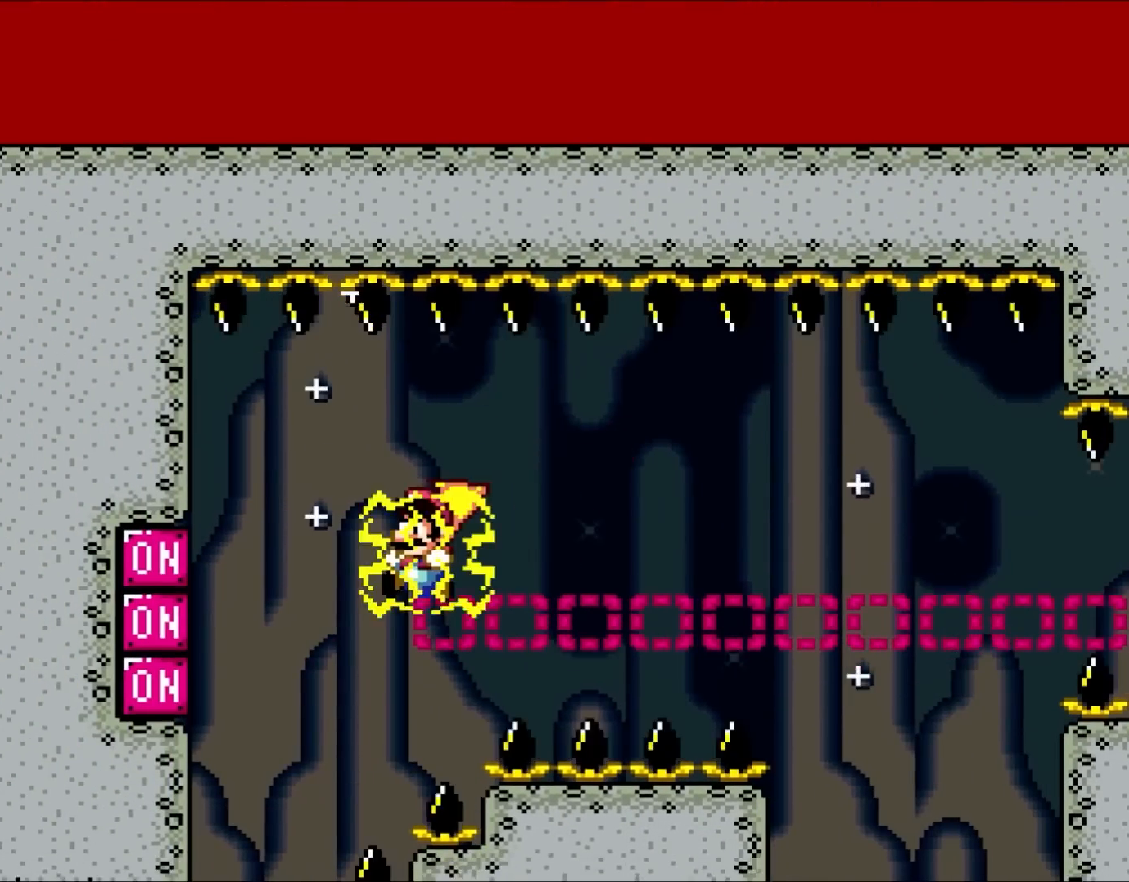
{"buttons": ["A", "B", "Y", "DPAD_LEFT"], "events": [[367, "A", "down"]]}
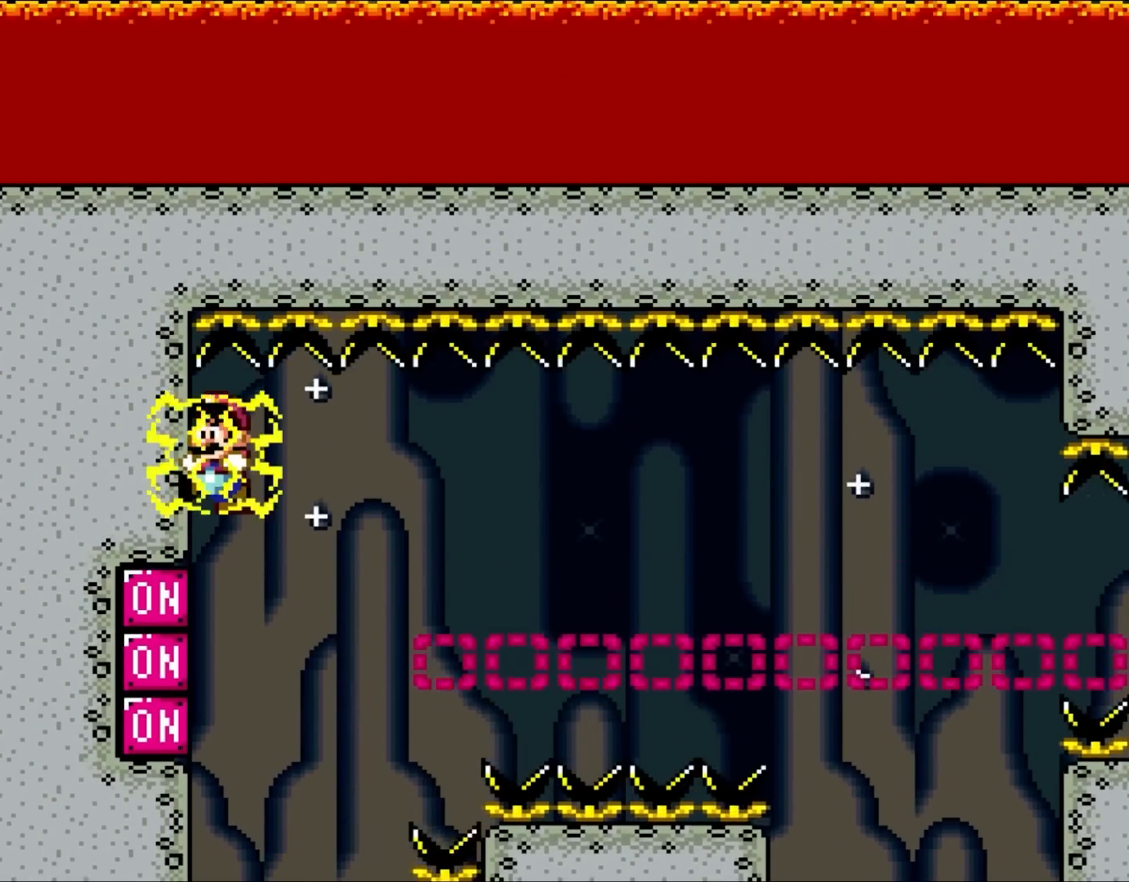
{"buttons": ["B", "Y"], "events": [[17, "DPAD_LEFT", "up"], [33, "A", "up"]]}
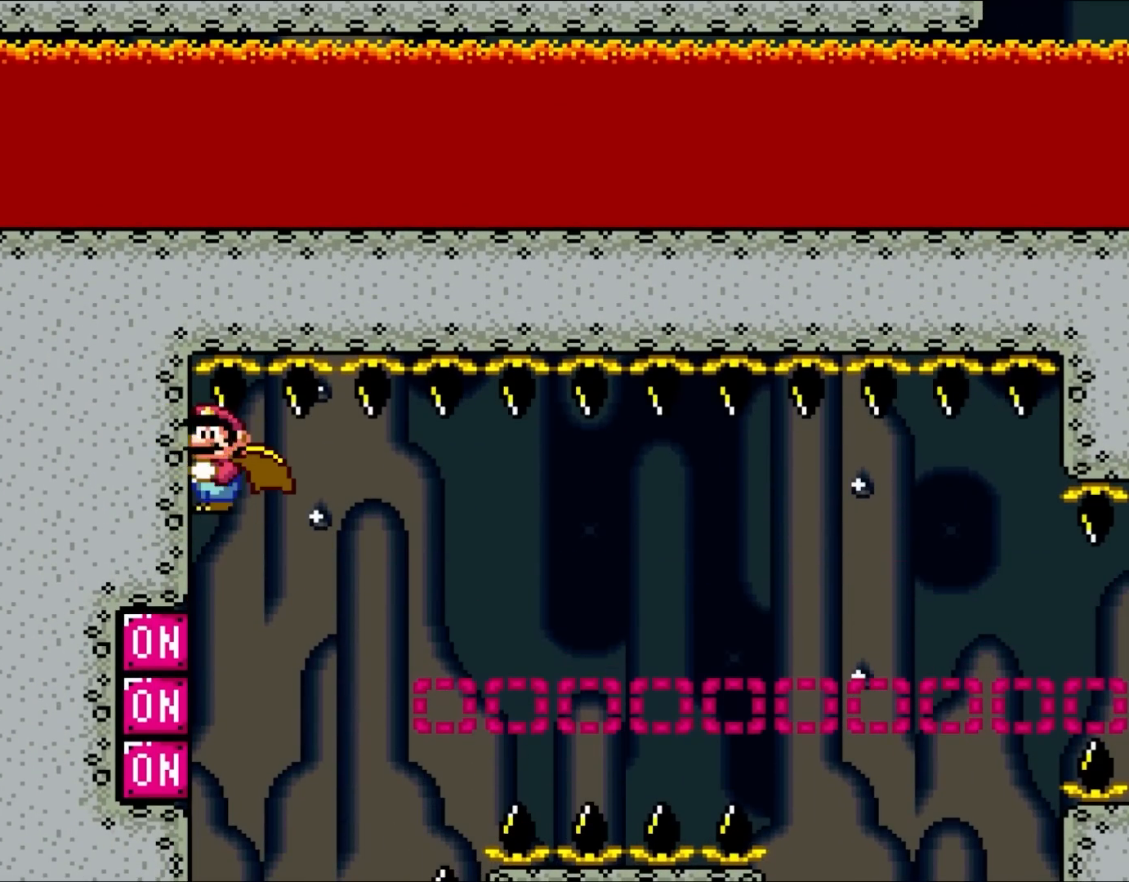
{"buttons": ["B", "Y"], "events": []}
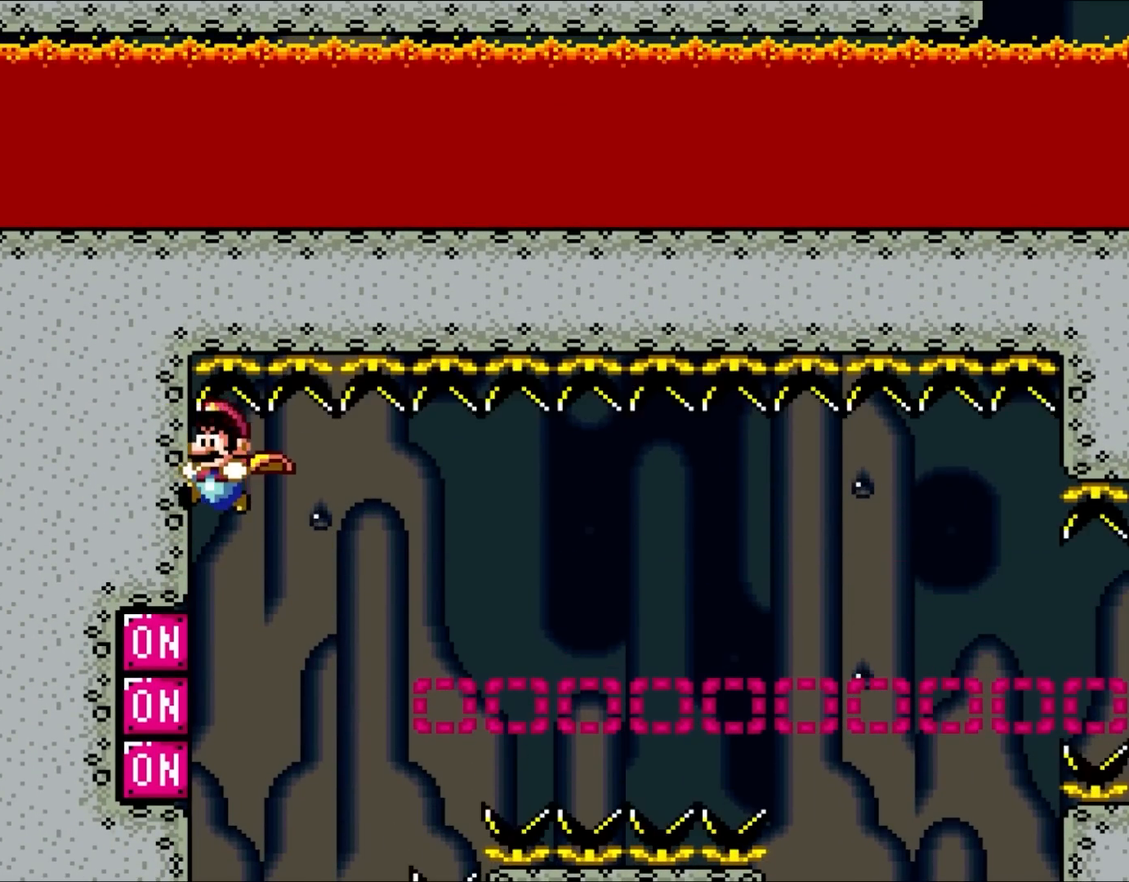
{"buttons": ["B", "Y"], "events": []}
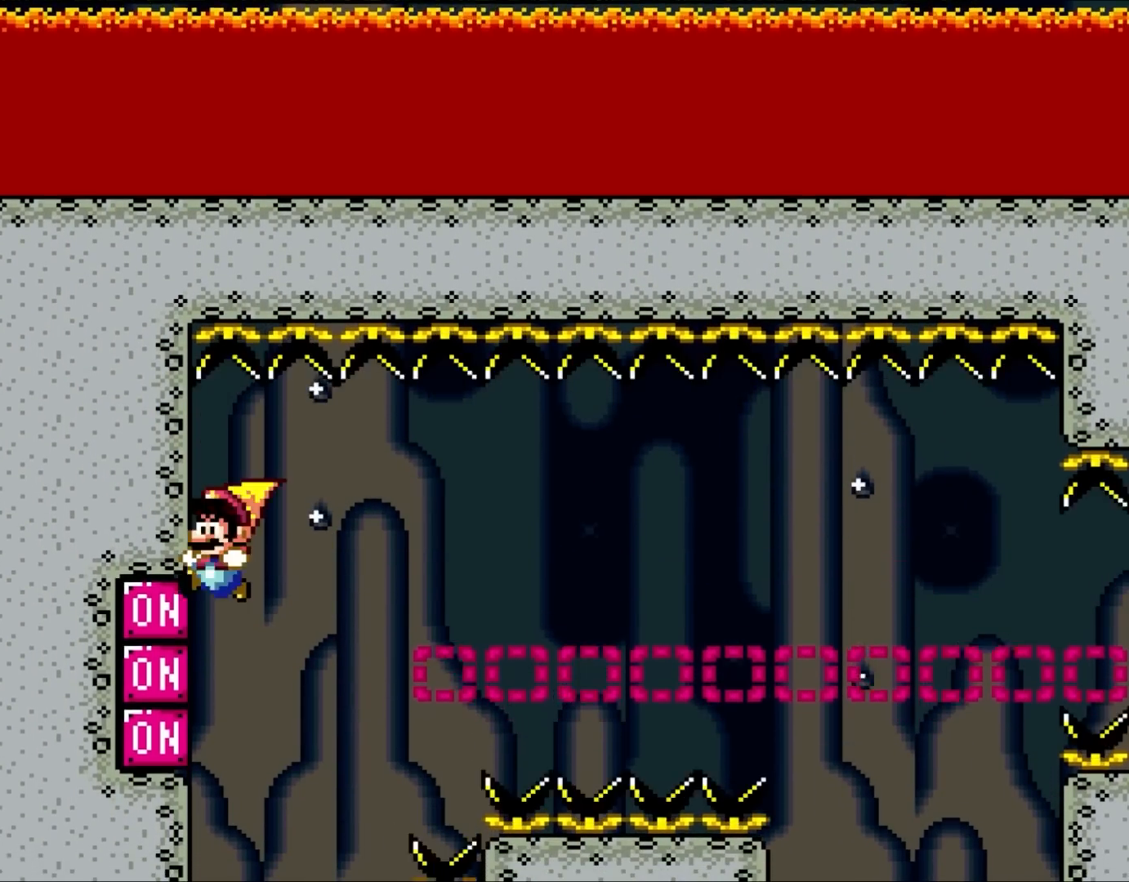
{"buttons": ["B", "Y", "DPAD_RIGHT"], "events": [[167, "X", "down"], [300, "X", "up"], [467, "DPAD_RIGHT", "down"]]}
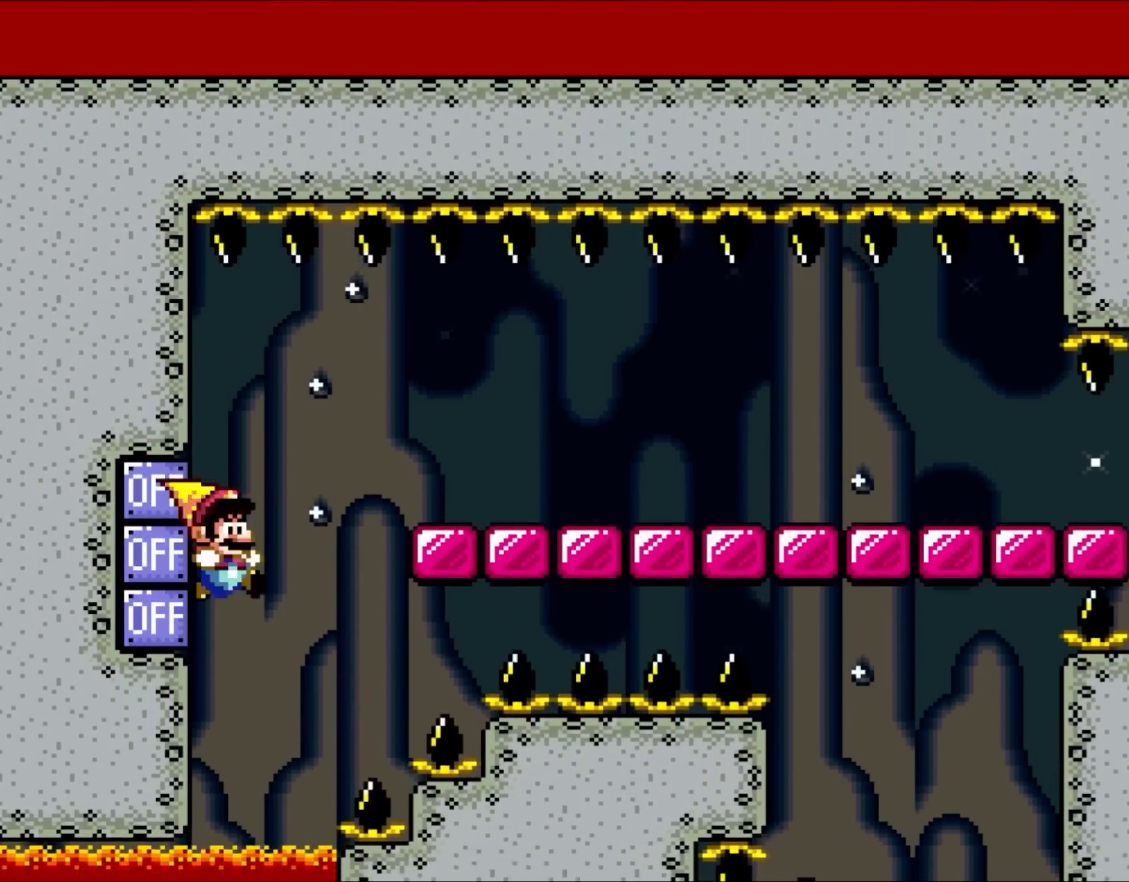
{"buttons": ["Y"], "events": [[483, "B", "up"], [500, "DPAD_RIGHT", "up"]]}
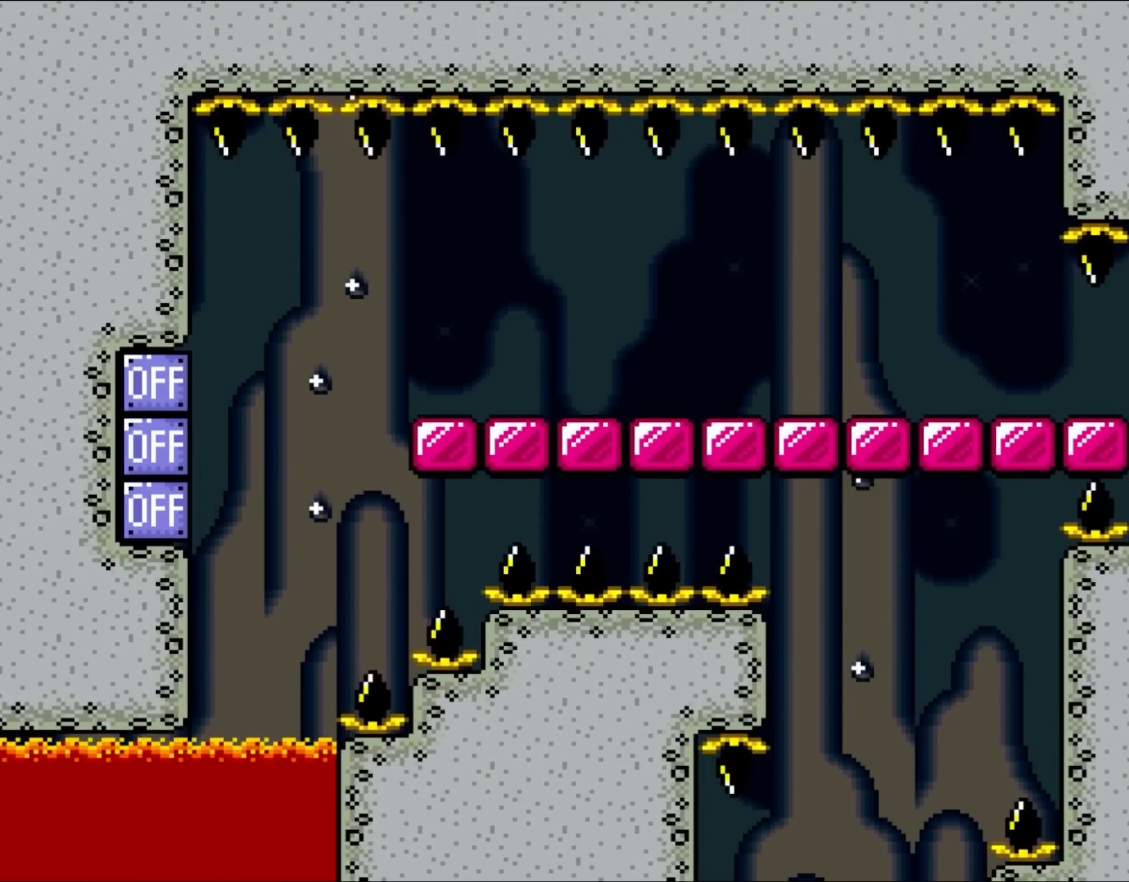
{"buttons": ["B", "Y", "DPAD_DOWN", "DPAD_RIGHT"], "events": [[167, "DPAD_LEFT", "down"], [400, "B", "down"], [400, "DPAD_DOWN", "down"], [433, "DPAD_LEFT", "up"], [433, "DPAD_RIGHT", "down"]]}
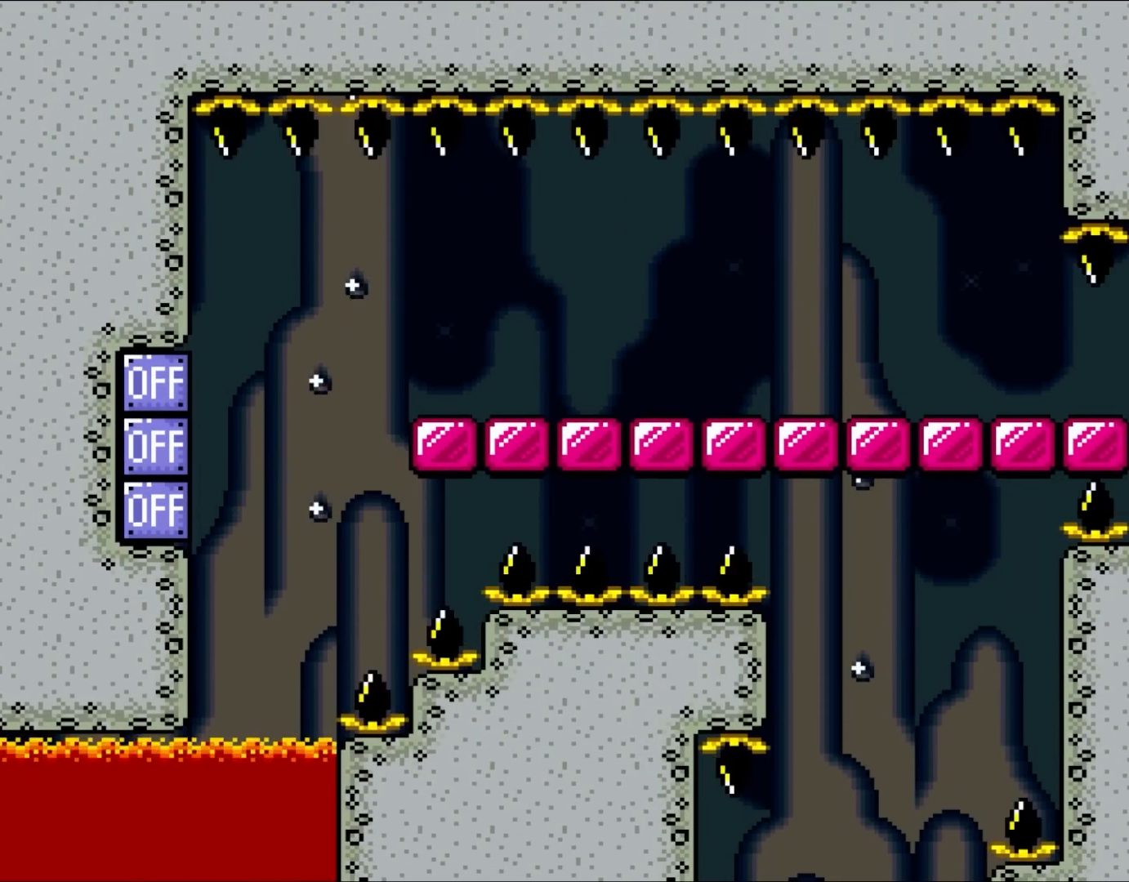
{"buttons": ["Y", "DPAD_RIGHT"], "events": [[100, "DPAD_DOWN", "up"], [267, "B", "up"]]}
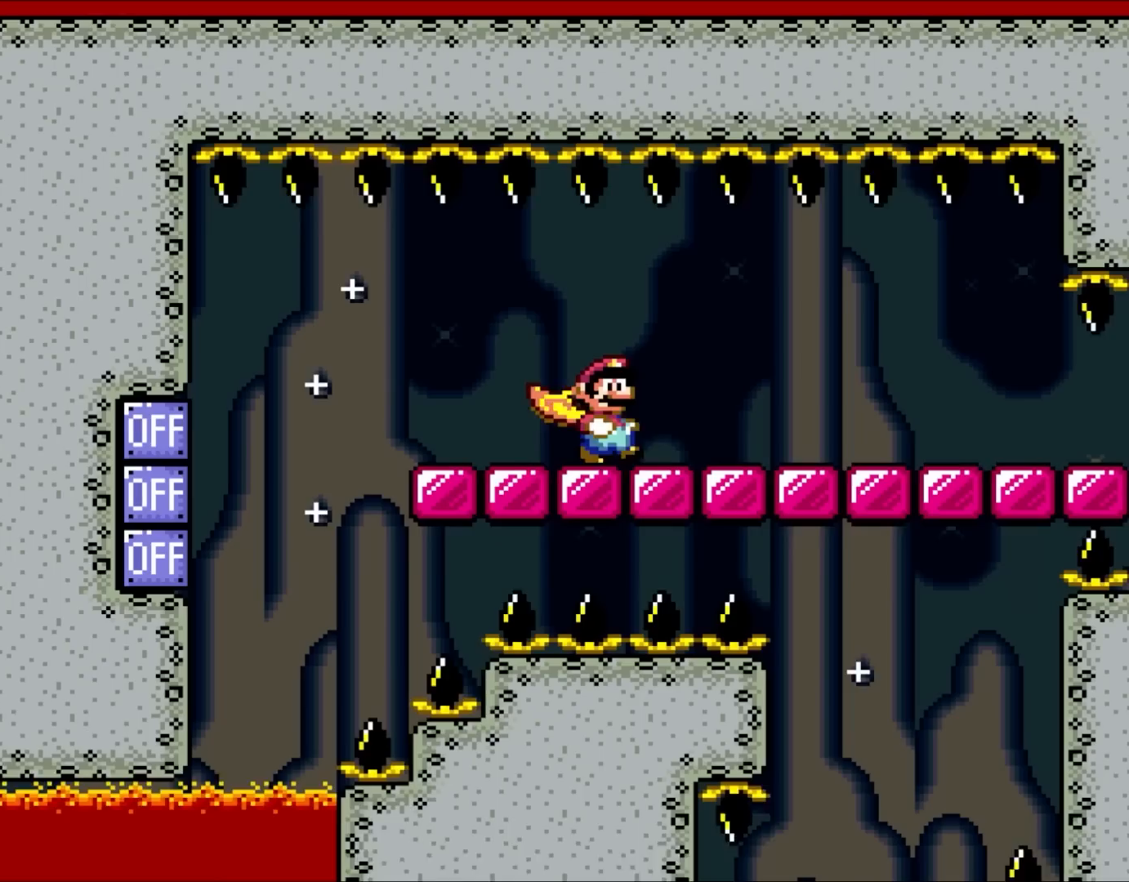
{"buttons": ["Y", "DPAD_RIGHT"], "events": []}
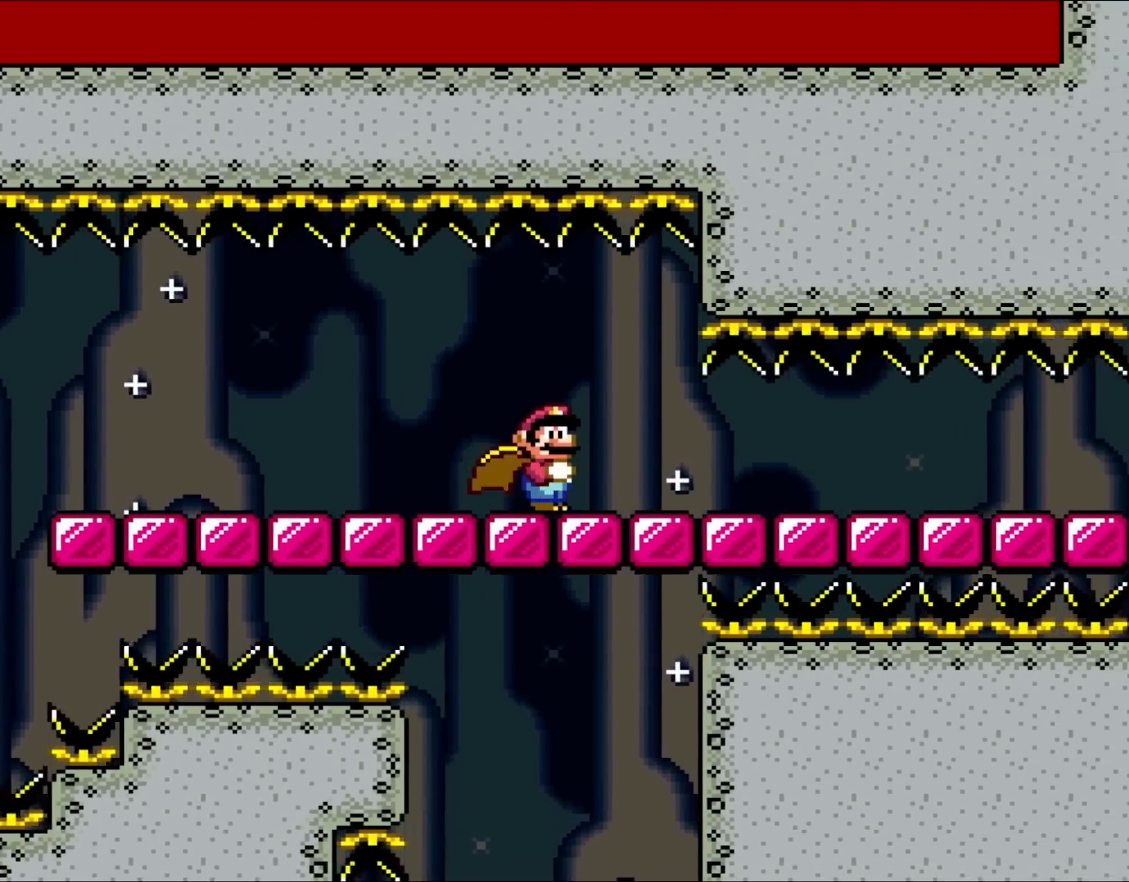
{"buttons": ["Y", "DPAD_RIGHT"], "events": []}
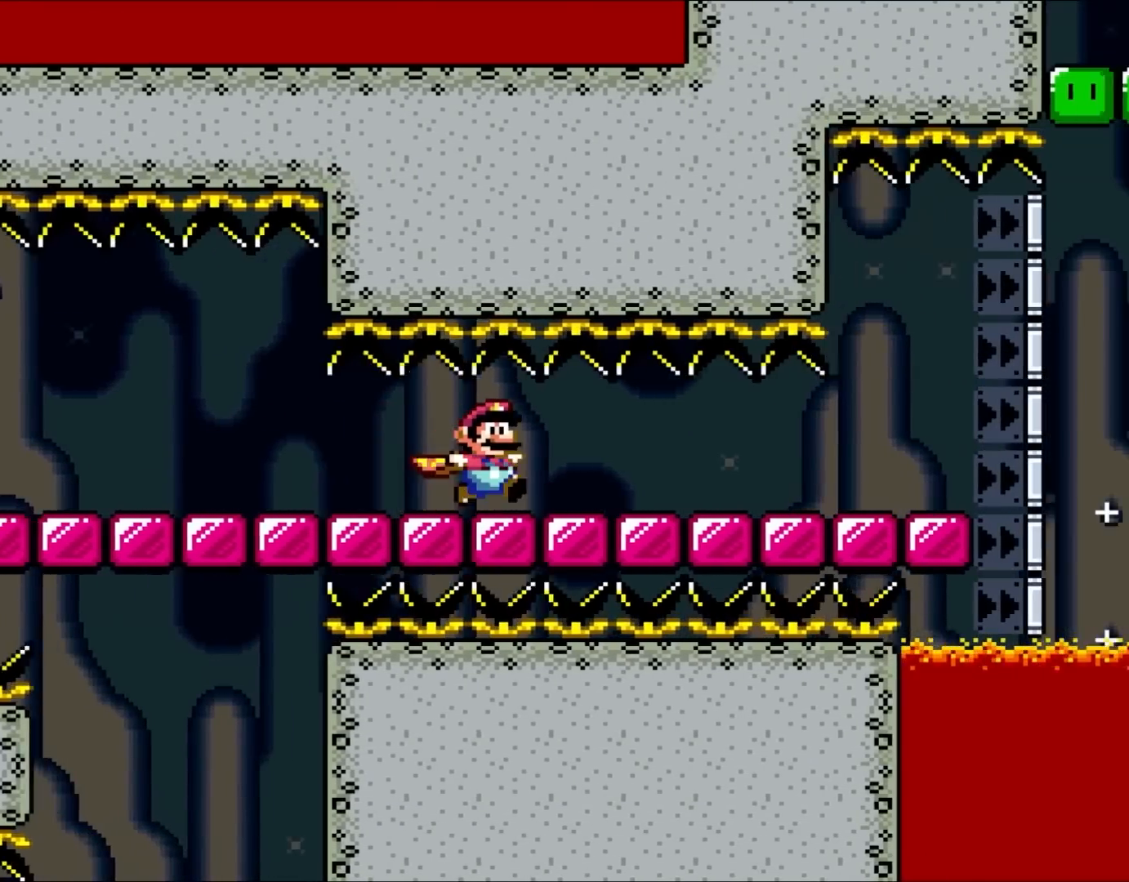
{"buttons": ["Y", "DPAD_RIGHT"], "events": []}
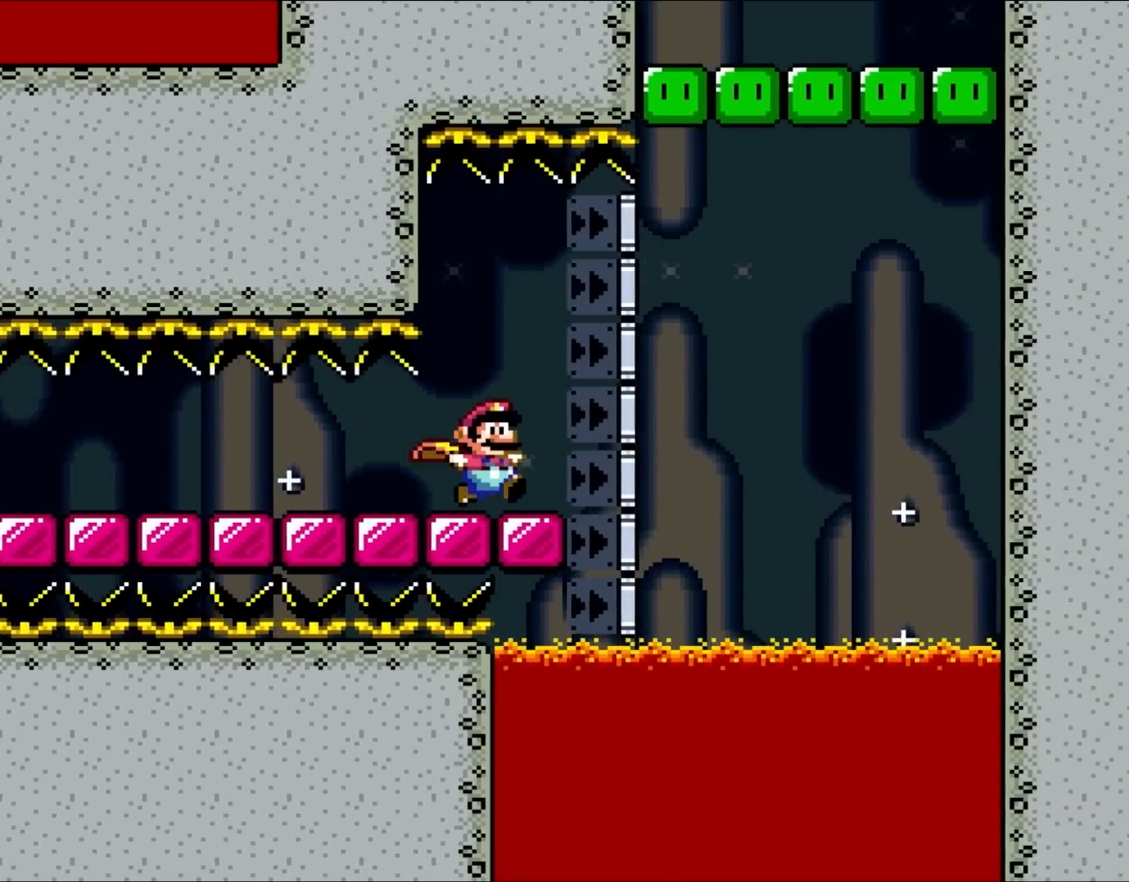
{"buttons": ["B", "Y", "DPAD_LEFT"], "events": [[167, "B", "down"], [333, "DPAD_RIGHT", "up"], [433, "DPAD_LEFT", "down"]]}
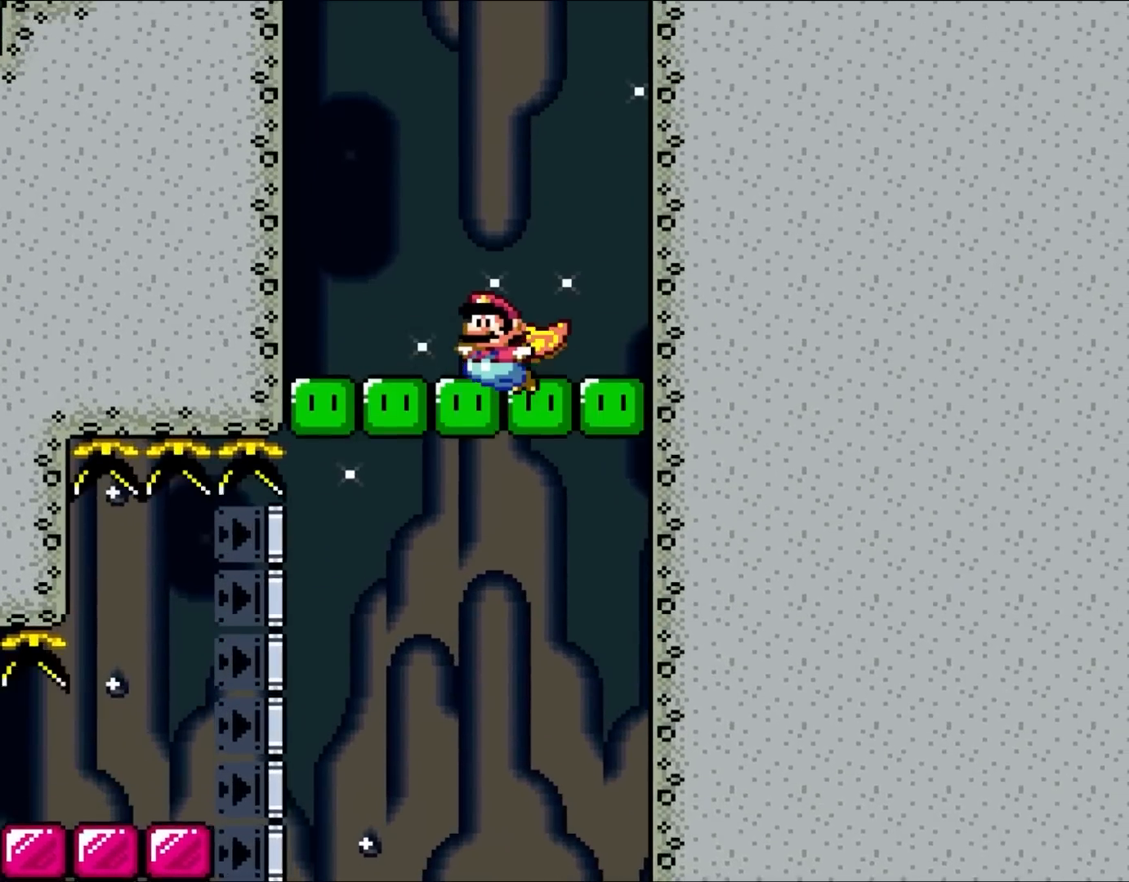
{"buttons": ["B", "Y"], "events": [[100, "DPAD_LEFT", "up"]]}
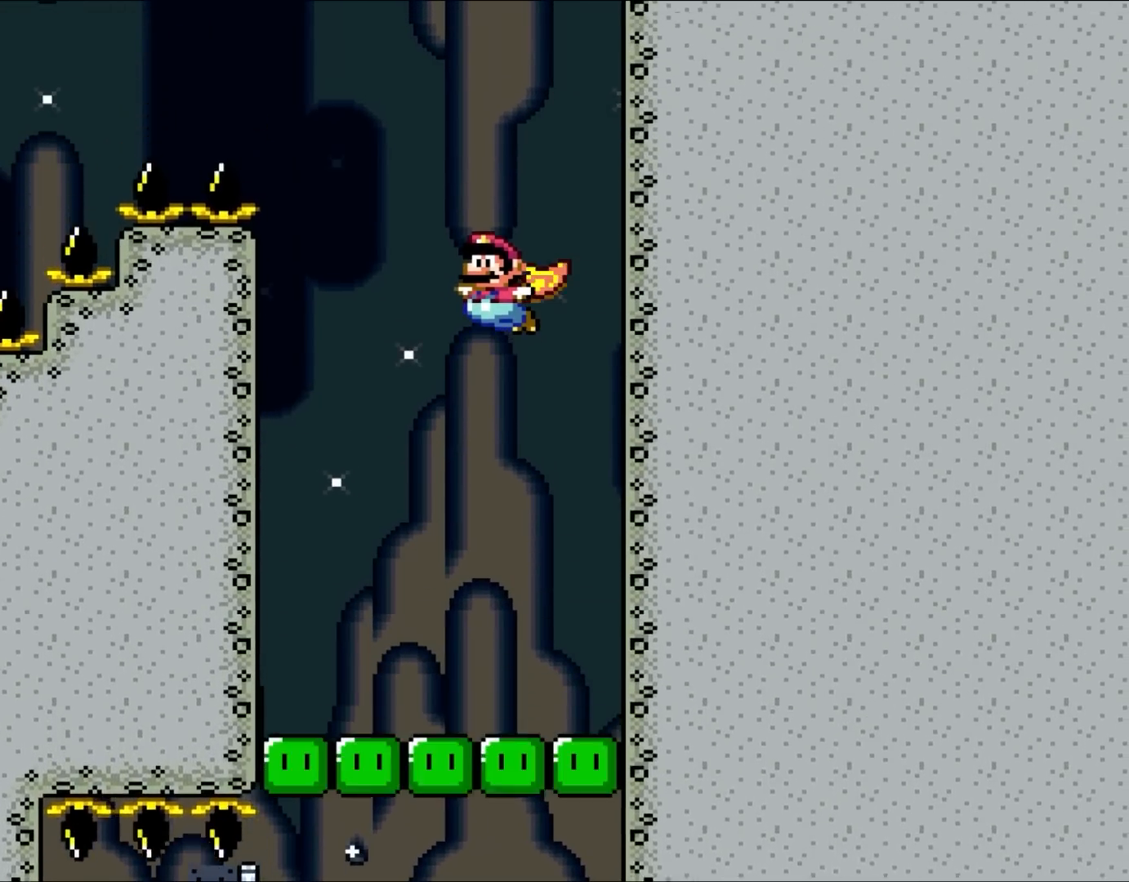
{"buttons": ["B", "Y", "DPAD_LEFT"], "events": [[133, "DPAD_LEFT", "down"]]}
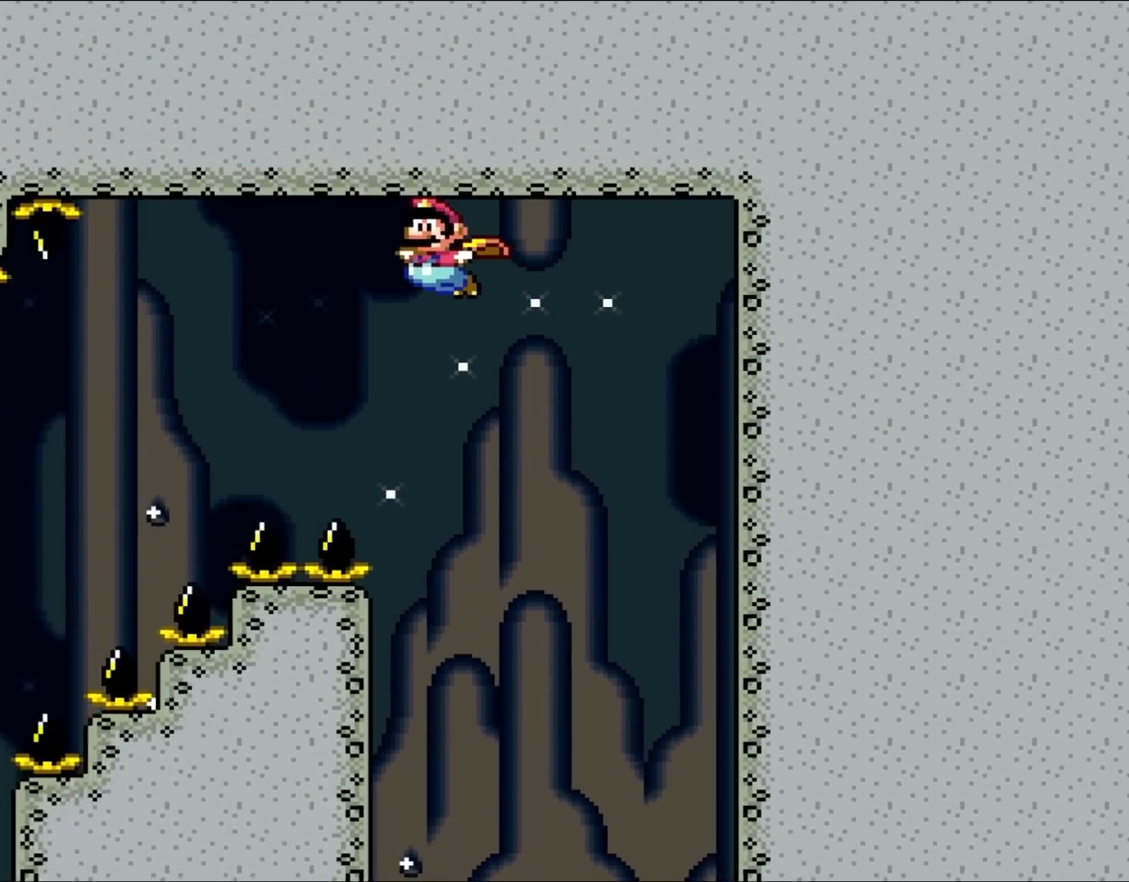
{"buttons": ["B", "Y"], "events": [[17, "DPAD_LEFT", "up"]]}
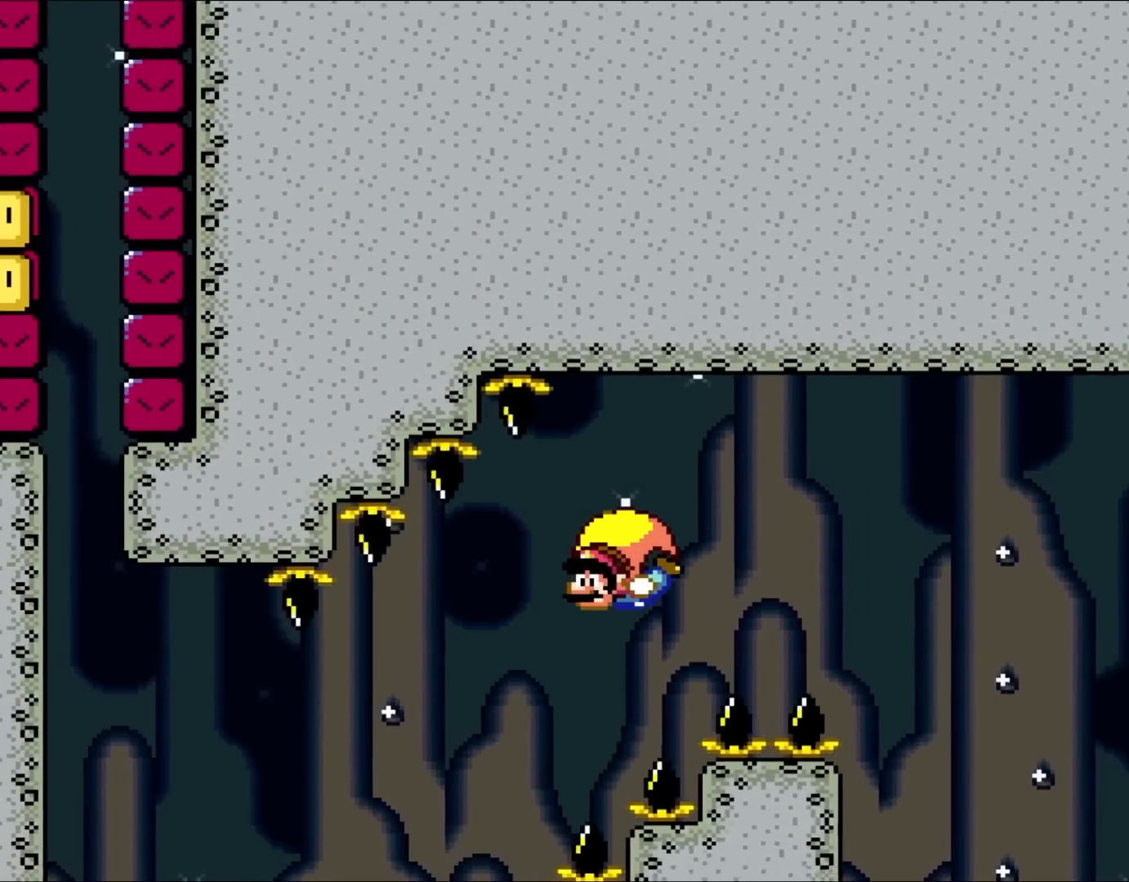
{"buttons": ["Y", "DPAD_RIGHT"], "events": [[33, "B", "up"], [400, "DPAD_RIGHT", "down"]]}